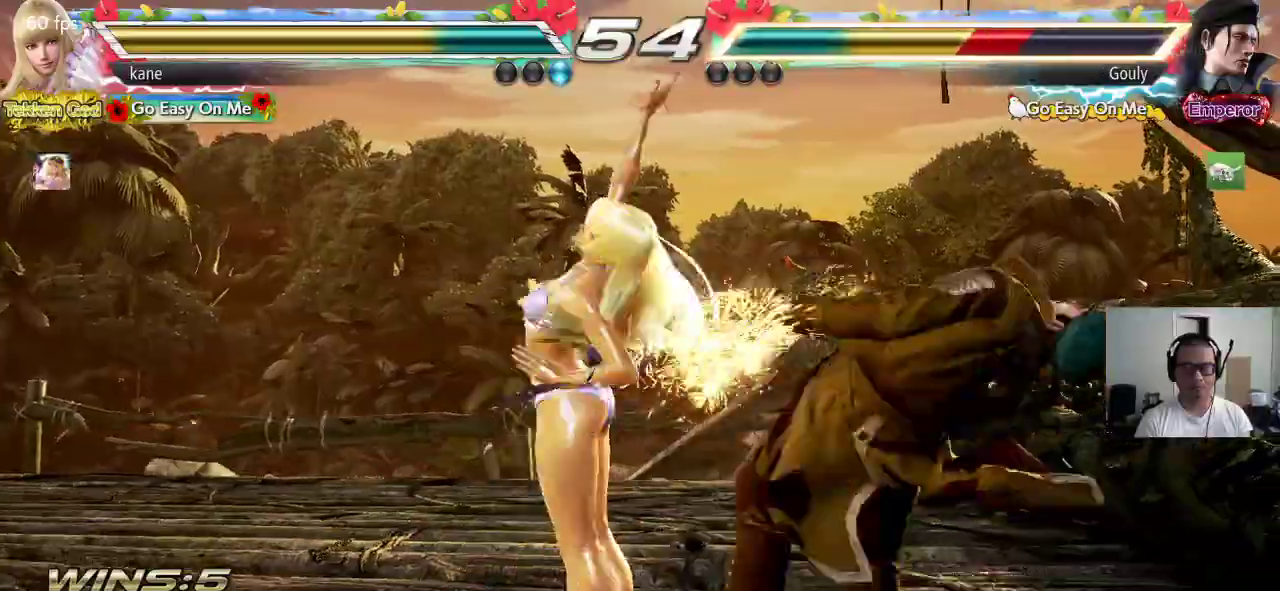
Gameplay with a controller (arcade stick); each line is a JSON object with the inputs held at the frame after it. "events" lists button and stick changes between this image and that frame as [ms after this image, input, new state], when the widget could be followed in between. Not read: L3 R2 R3.
{"buttons": ["CROSS", "CIRCLE"], "left_stick": "center", "events": [[300, "TRIANGLE", "down"], [350, "TRIANGLE", "up"], [417, "CIRCLE", "down"], [483, "CROSS", "down"]]}
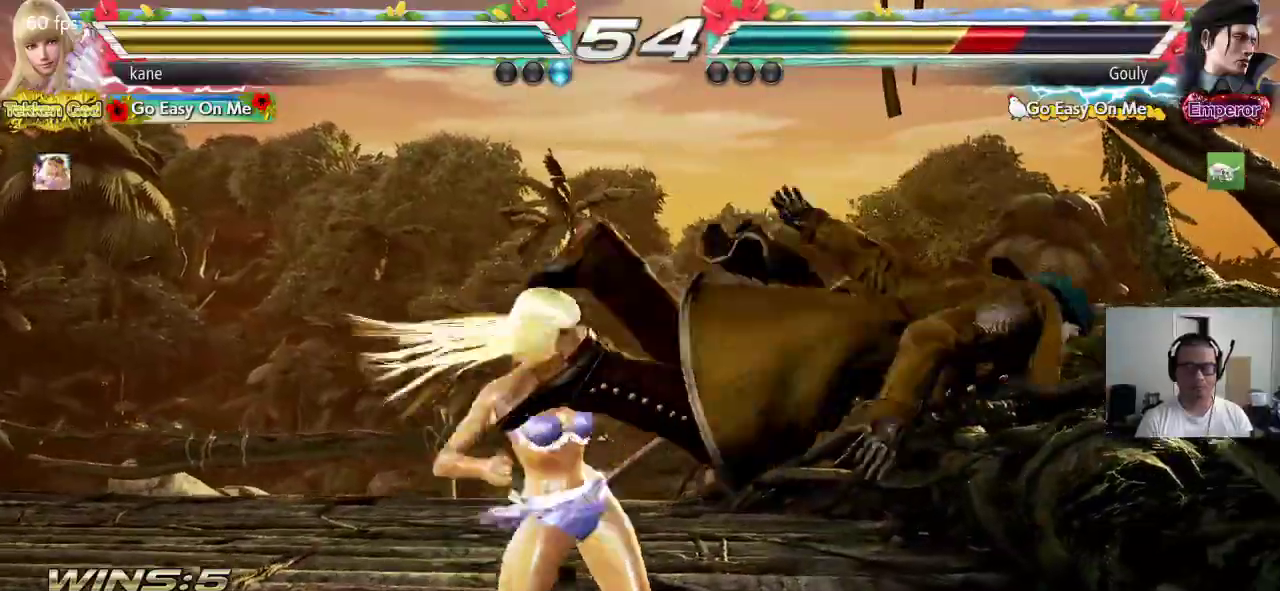
{"buttons": ["CROSS"], "left_stick": "center", "events": [[33, "CIRCLE", "up"]]}
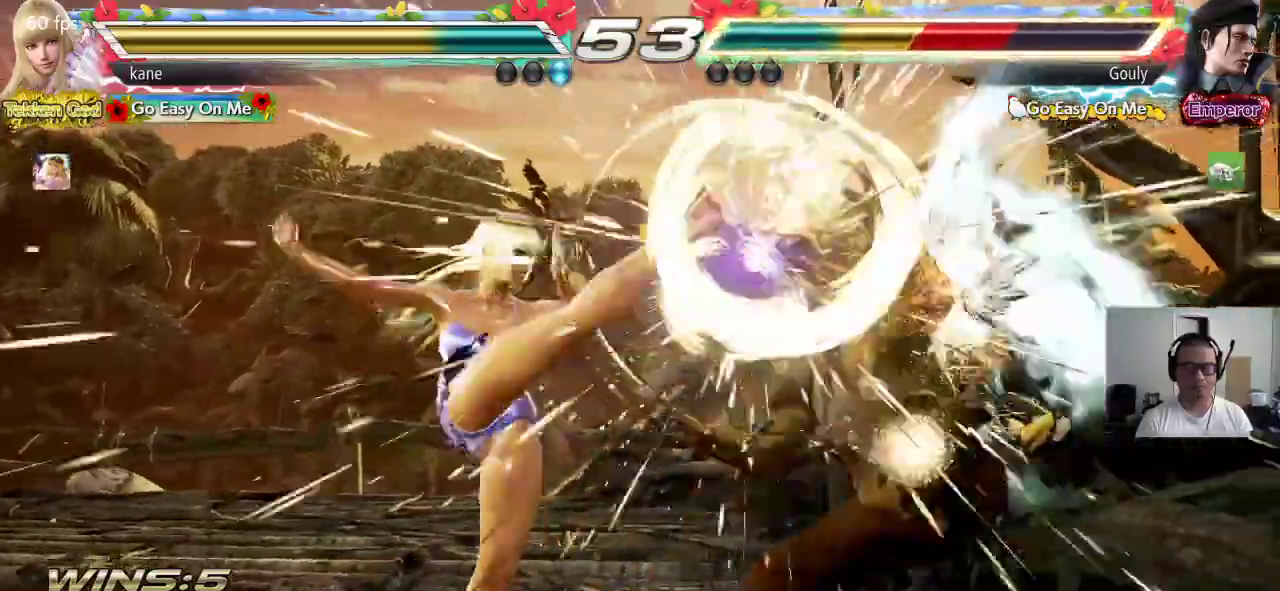
{"buttons": ["CROSS"], "left_stick": "up-right", "events": [[483, "left_stick", "up-right"]]}
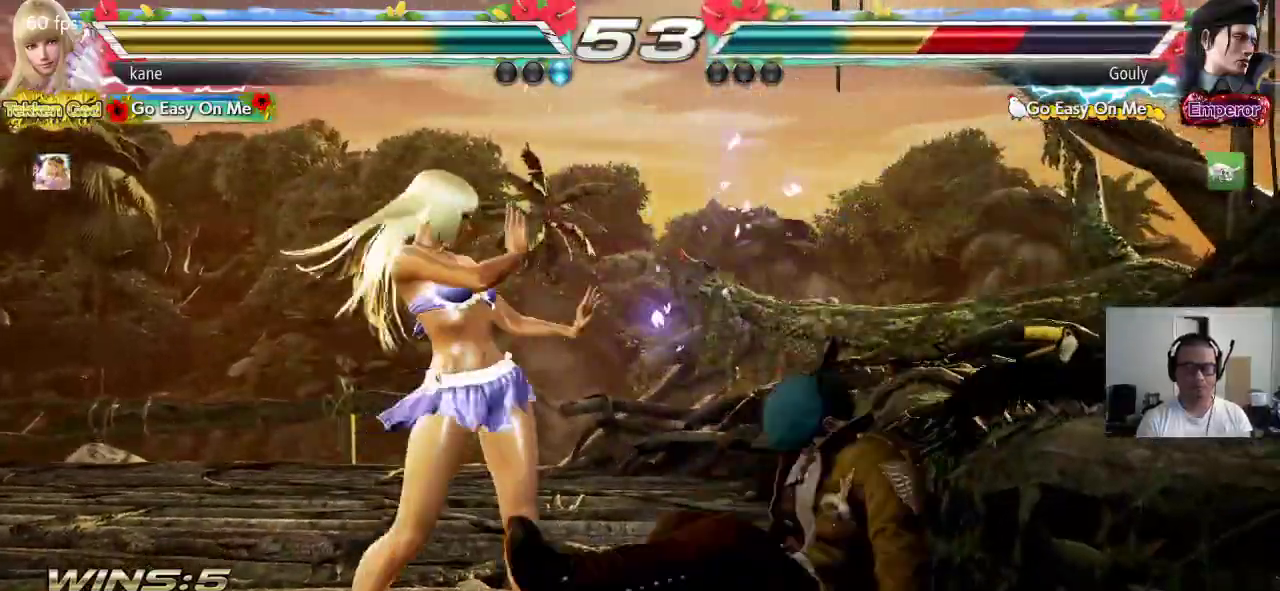
{"buttons": [], "left_stick": "center", "events": [[67, "CIRCLE", "down"], [133, "CIRCLE", "up"], [150, "left_stick", "center"], [250, "CROSS", "up"]]}
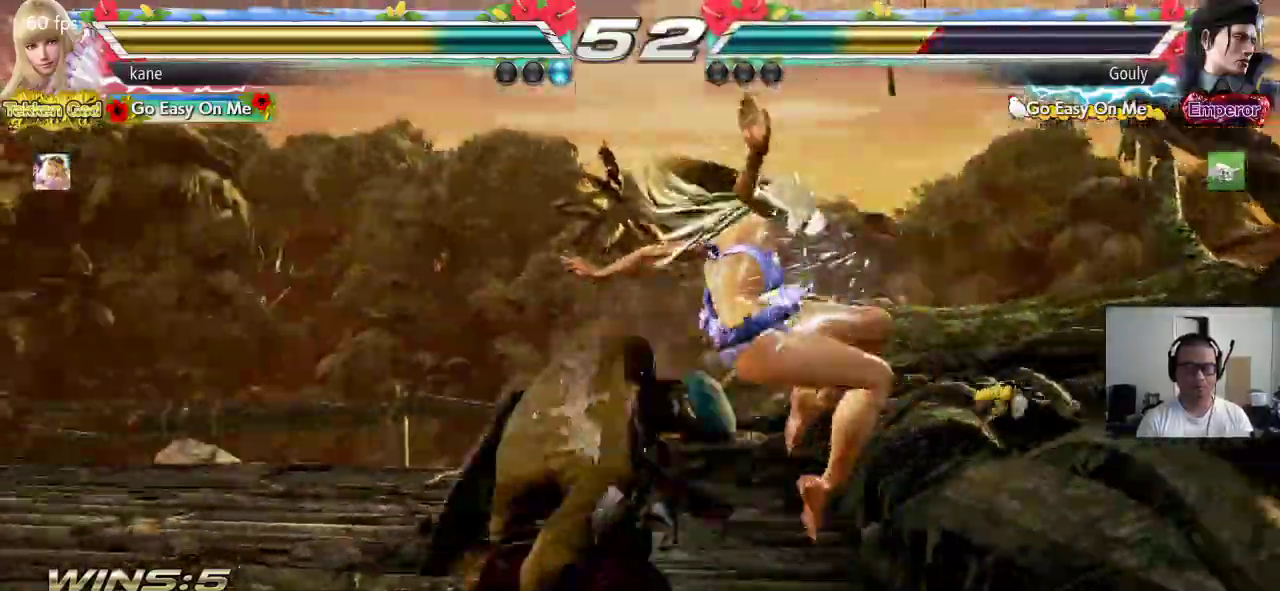
{"buttons": [], "left_stick": "right", "events": [[150, "left_stick", "down-right"], [250, "left_stick", "right"]]}
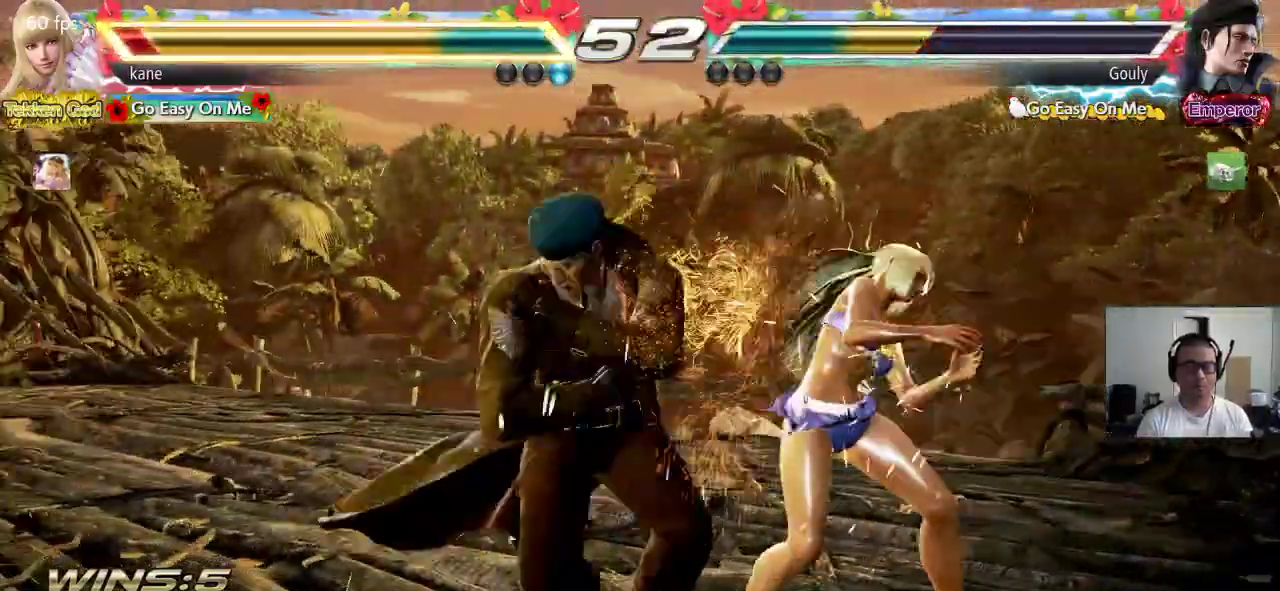
{"buttons": [], "left_stick": "right", "events": []}
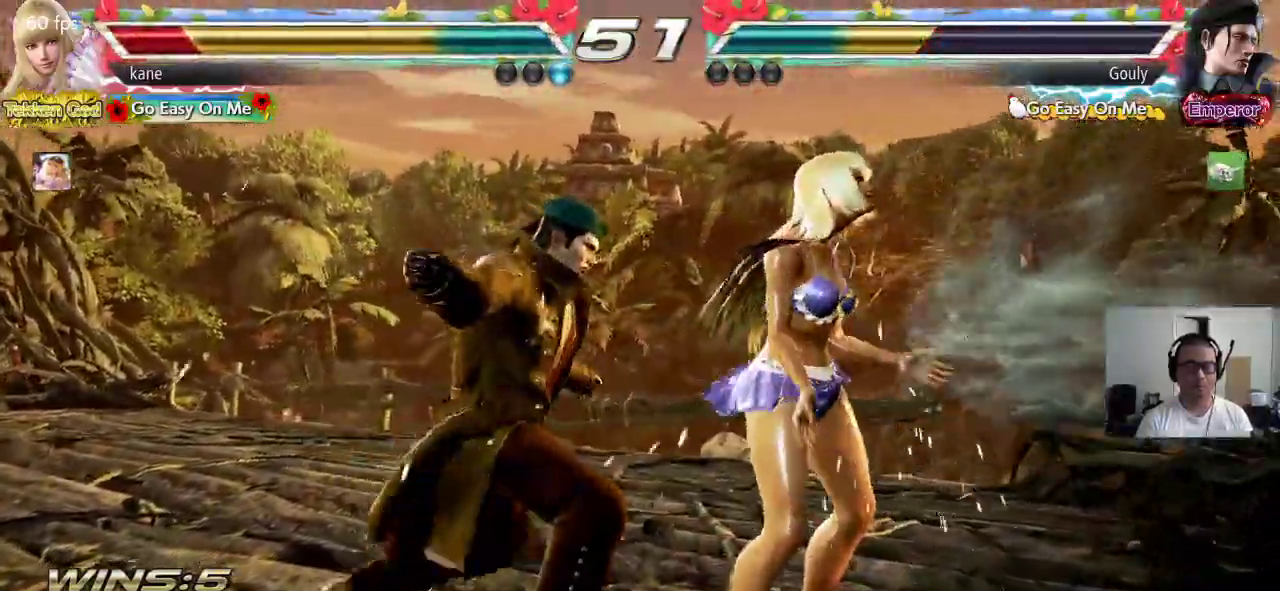
{"buttons": [], "left_stick": "center", "events": [[67, "left_stick", "center"]]}
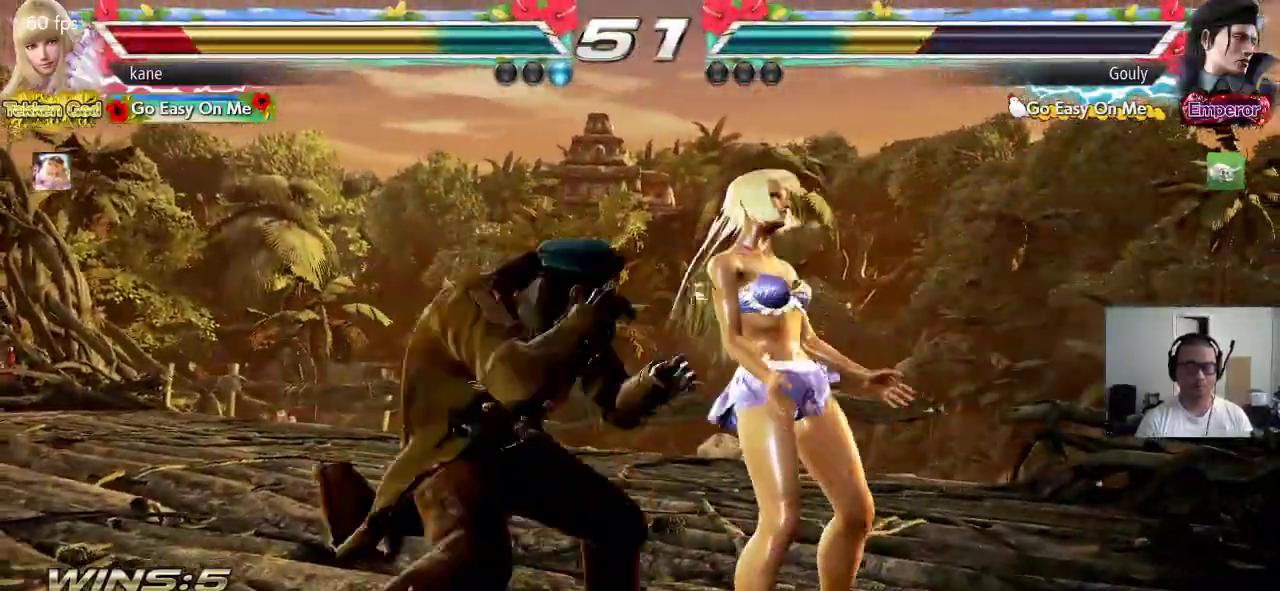
{"buttons": [], "left_stick": "center"}
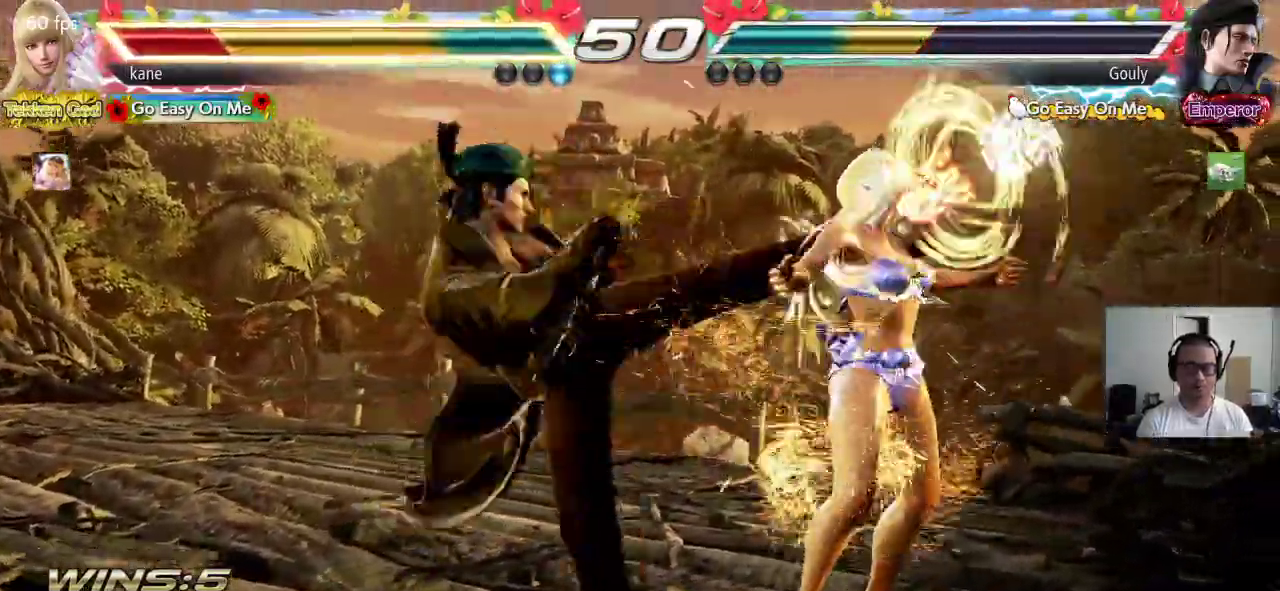
{"buttons": ["SQUARE"], "left_stick": "center", "events": [[217, "SQUARE", "down"], [283, "SQUARE", "up"], [283, "TRIANGLE", "down"], [350, "TRIANGLE", "up"], [367, "SQUARE", "down"], [433, "TRIANGLE", "down"], [450, "SQUARE", "up"], [500, "SQUARE", "down"], [500, "TRIANGLE", "up"]]}
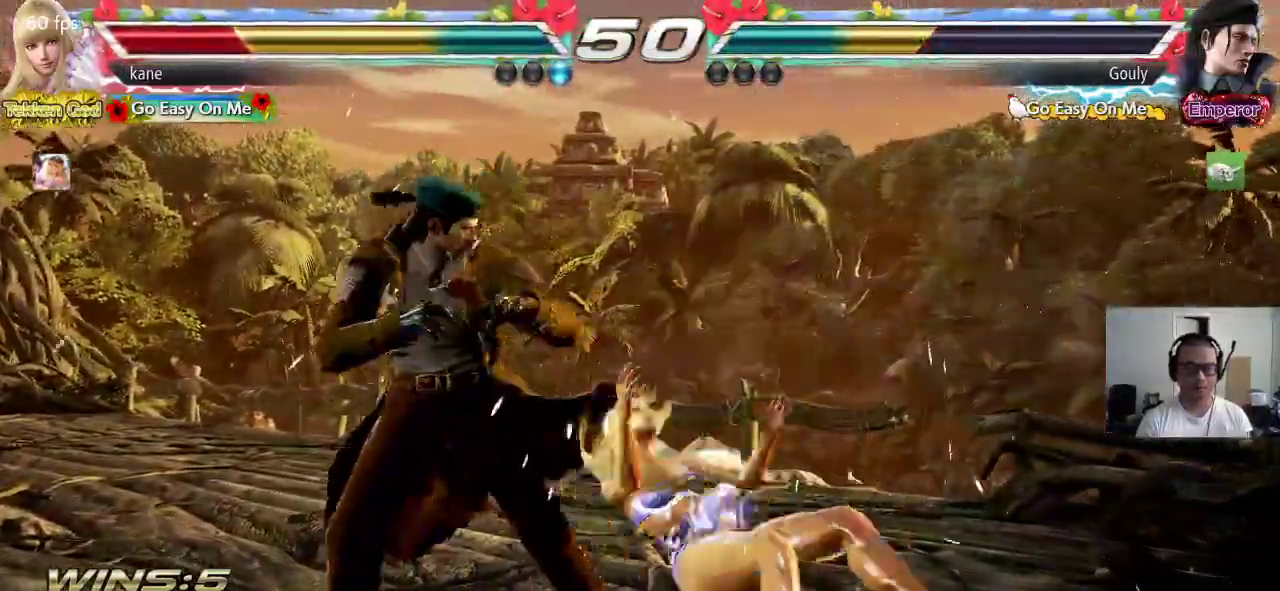
{"buttons": [], "left_stick": "down-right", "events": [[83, "TRIANGLE", "down"], [100, "SQUARE", "up"], [183, "TRIANGLE", "up"], [233, "left_stick", "down-right"]]}
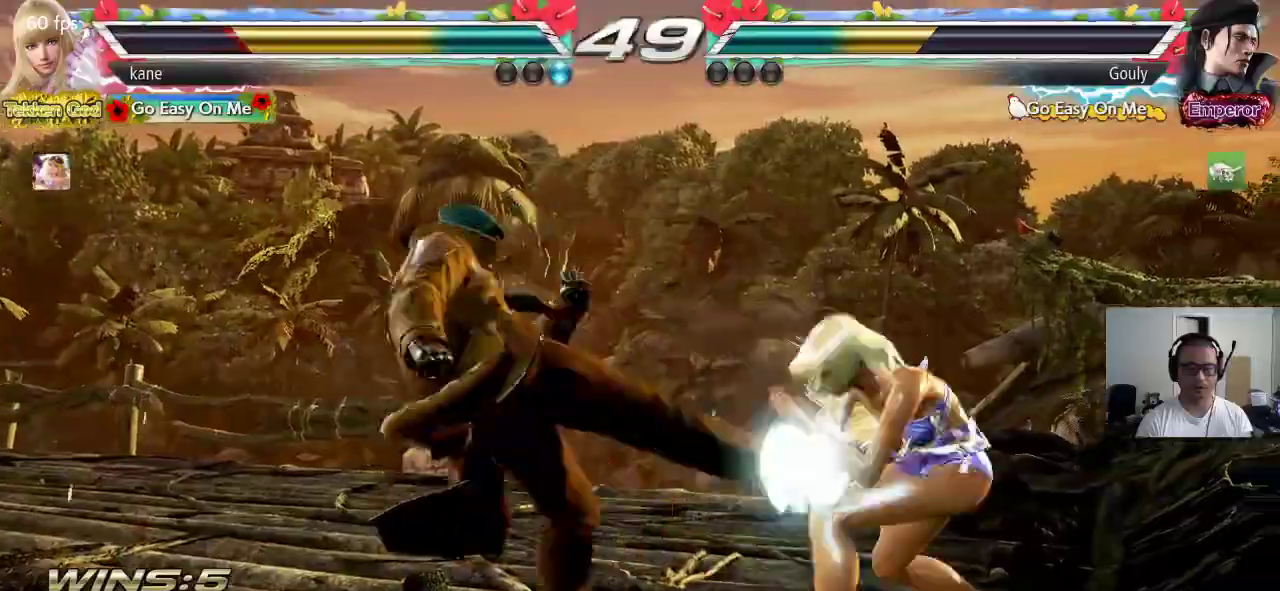
{"buttons": ["SQUARE"], "left_stick": "center", "events": [[67, "left_stick", "right"], [450, "left_stick", "center"], [483, "SQUARE", "down"]]}
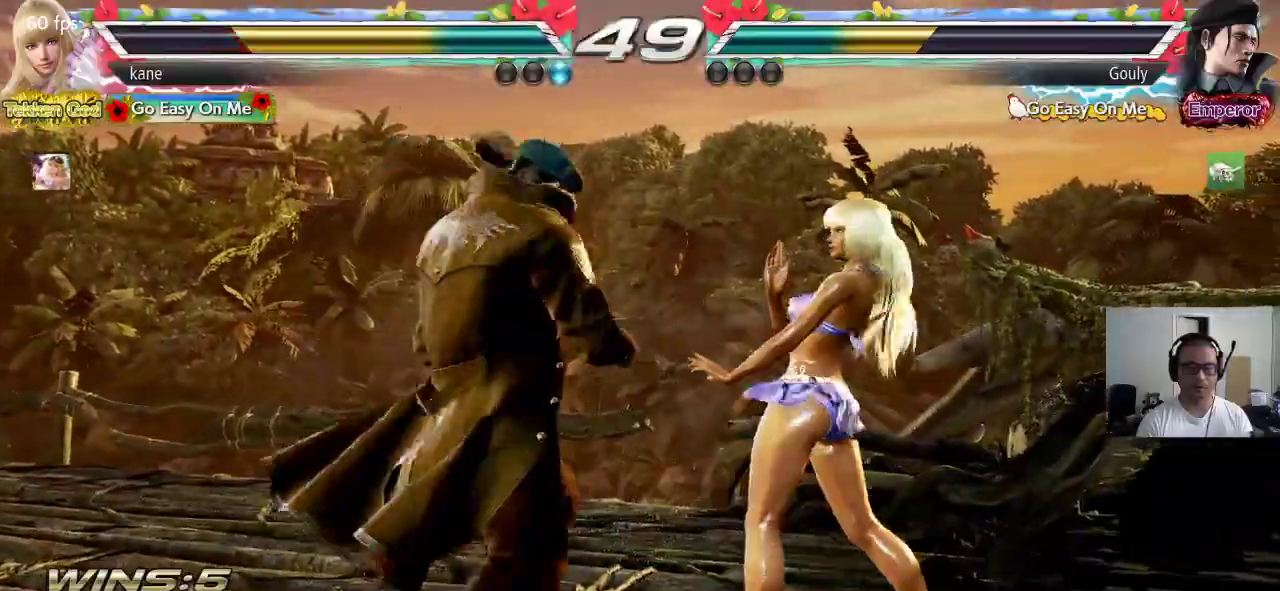
{"buttons": ["SQUARE"], "left_stick": "center", "events": [[133, "SQUARE", "up"], [133, "TRIANGLE", "down"], [217, "TRIANGLE", "up"], [267, "CROSS", "down"], [333, "CROSS", "up"], [417, "SQUARE", "down"]]}
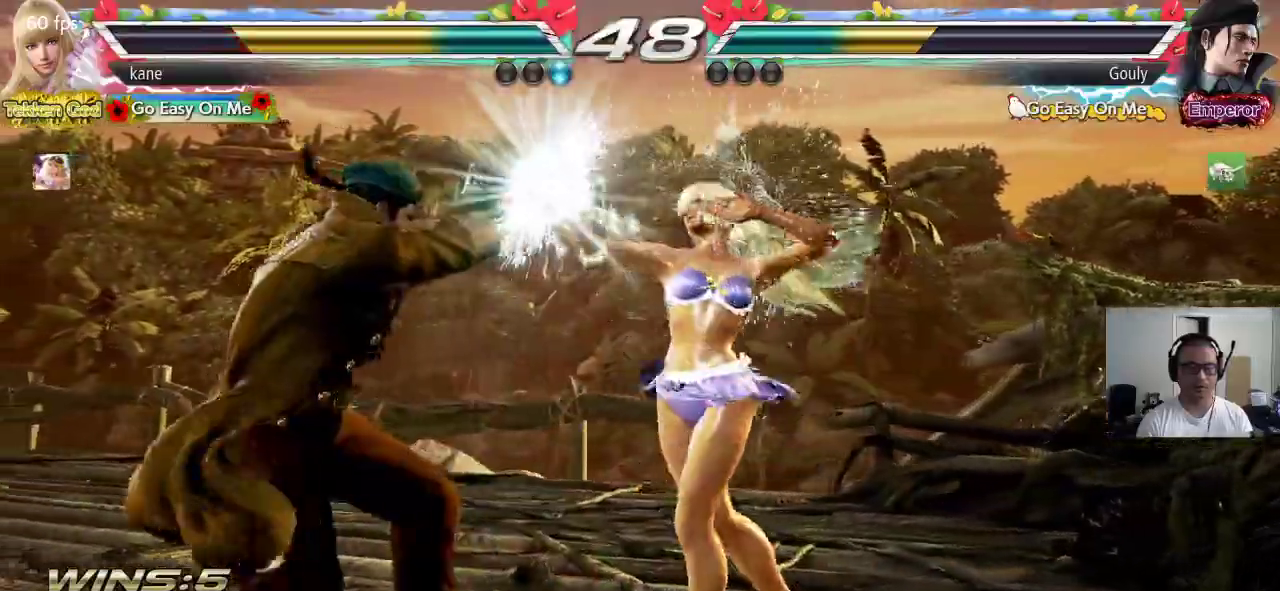
{"buttons": [], "left_stick": "center", "events": [[33, "TRIANGLE", "down"], [150, "SQUARE", "up"], [150, "TRIANGLE", "up"]]}
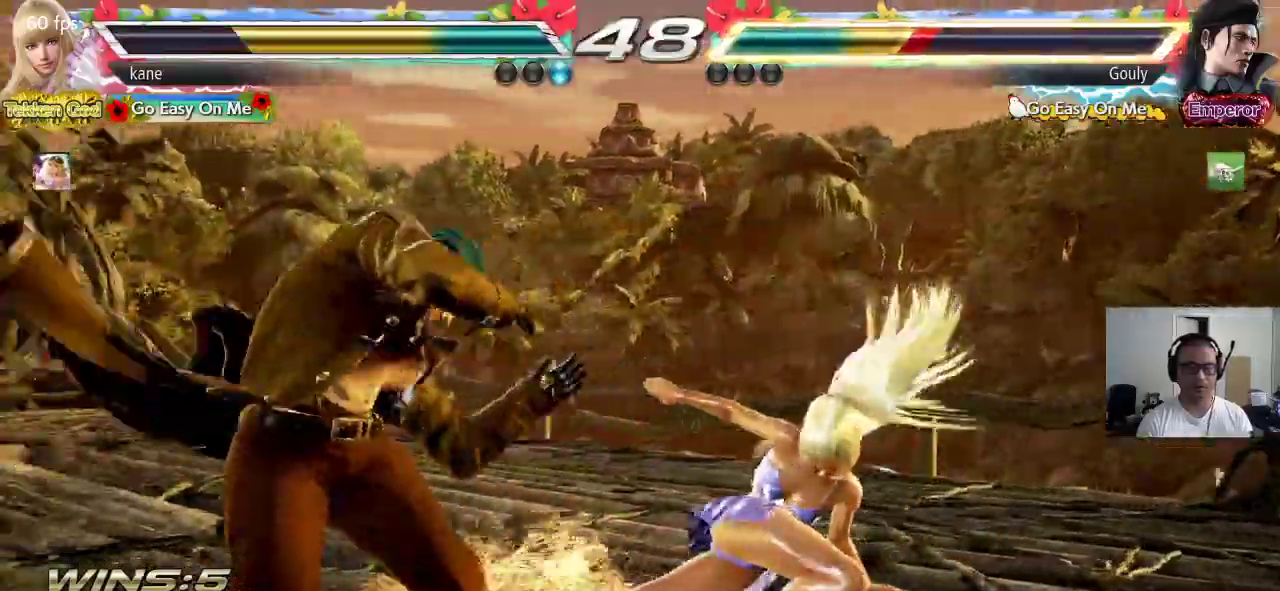
{"buttons": [], "left_stick": "right", "events": [[233, "left_stick", "up"], [317, "left_stick", "center"], [500, "left_stick", "right"]]}
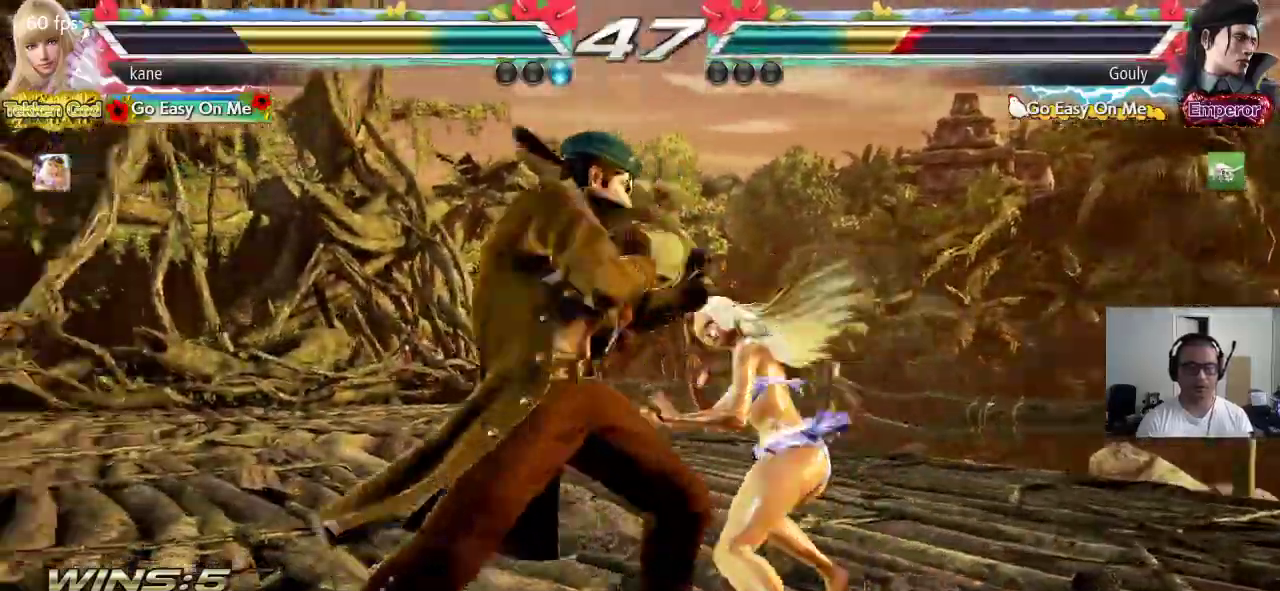
{"buttons": [], "left_stick": "right", "events": []}
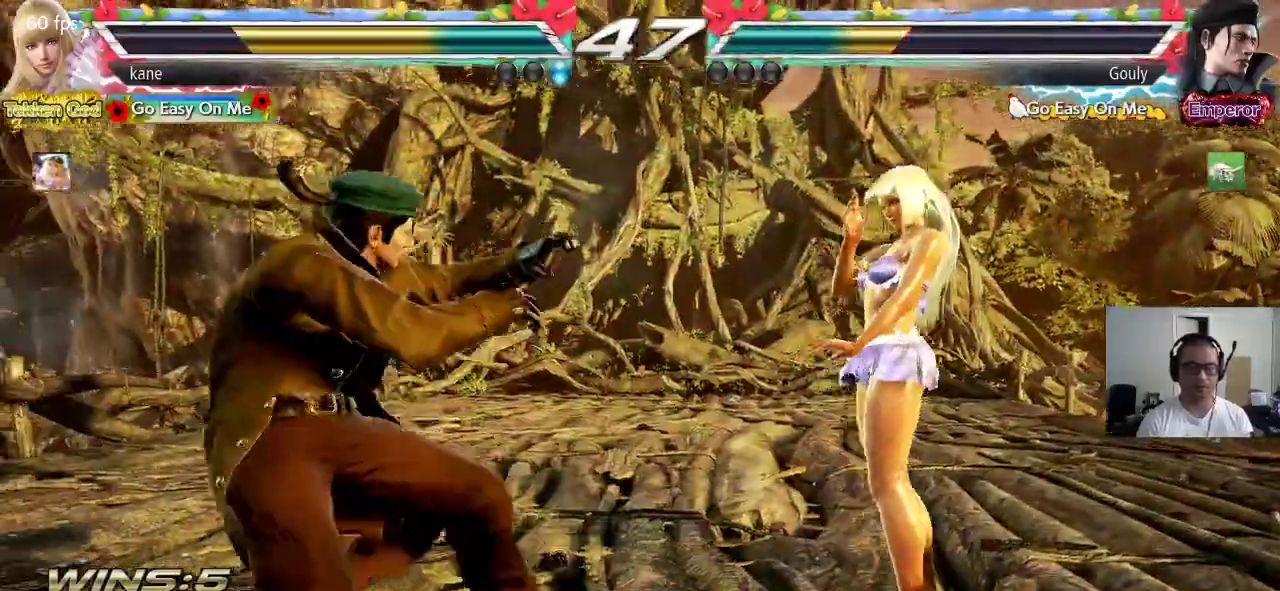
{"buttons": [], "left_stick": "right", "events": [[117, "left_stick", "center"], [200, "left_stick", "right"], [283, "left_stick", "center"], [333, "left_stick", "right"]]}
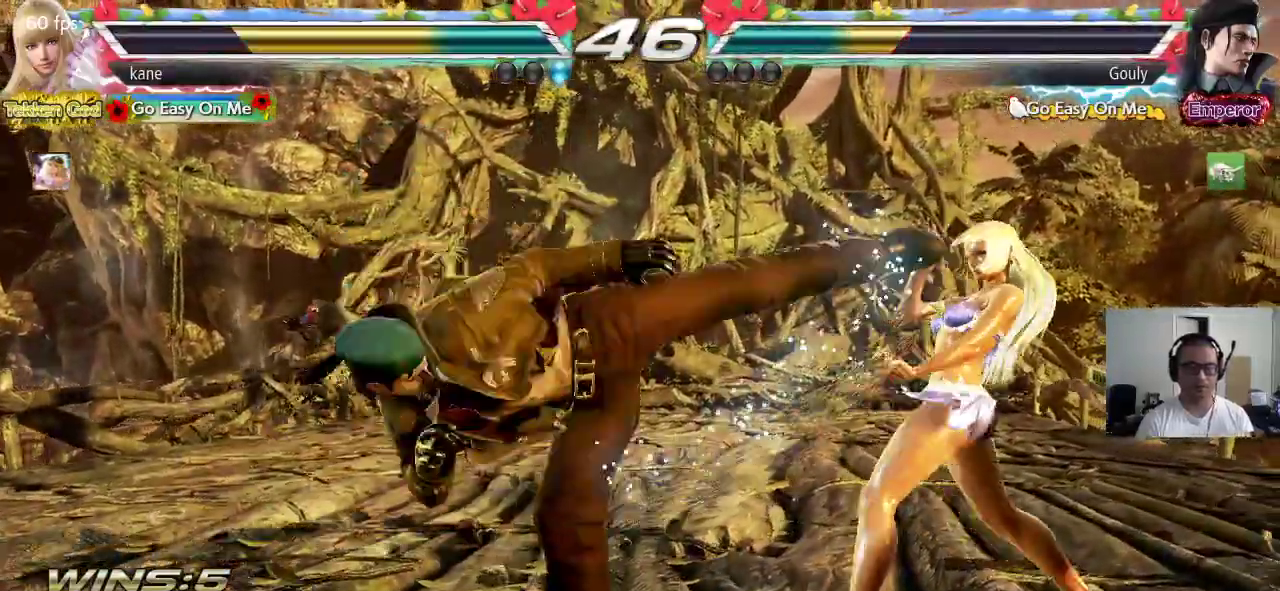
{"buttons": [], "left_stick": "center", "events": [[200, "left_stick", "center"], [333, "left_stick", "down"], [400, "left_stick", "center"]]}
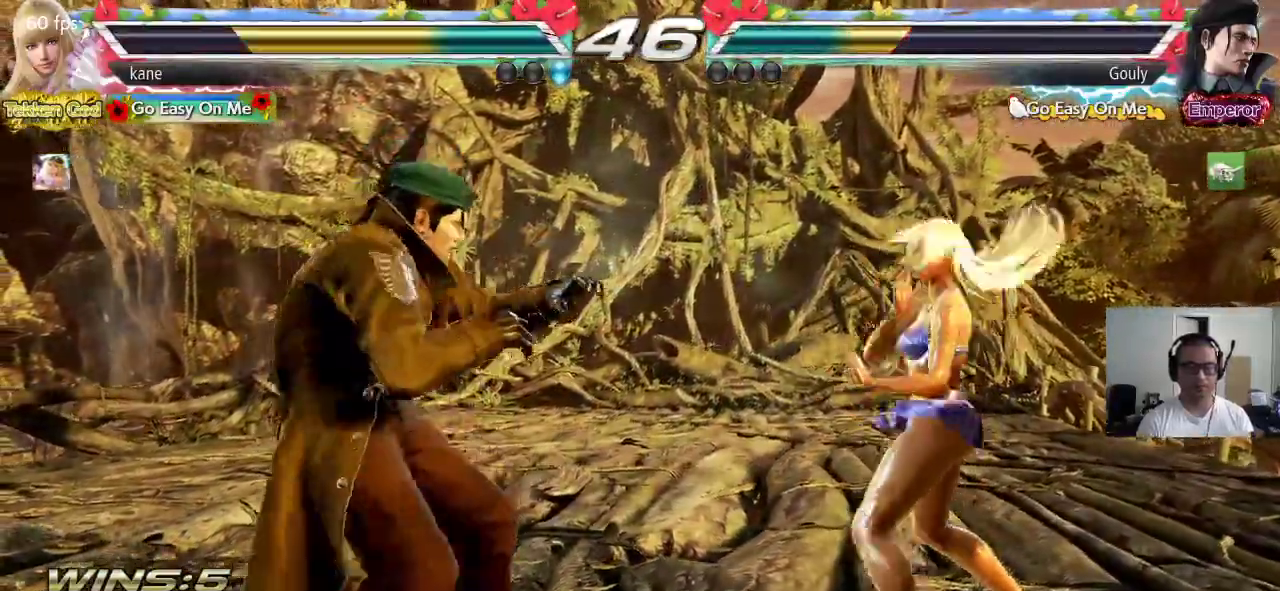
{"buttons": [], "left_stick": "center", "events": [[133, "left_stick", "down-left"], [150, "CROSS", "down"], [267, "CROSS", "up"], [300, "left_stick", "center"]]}
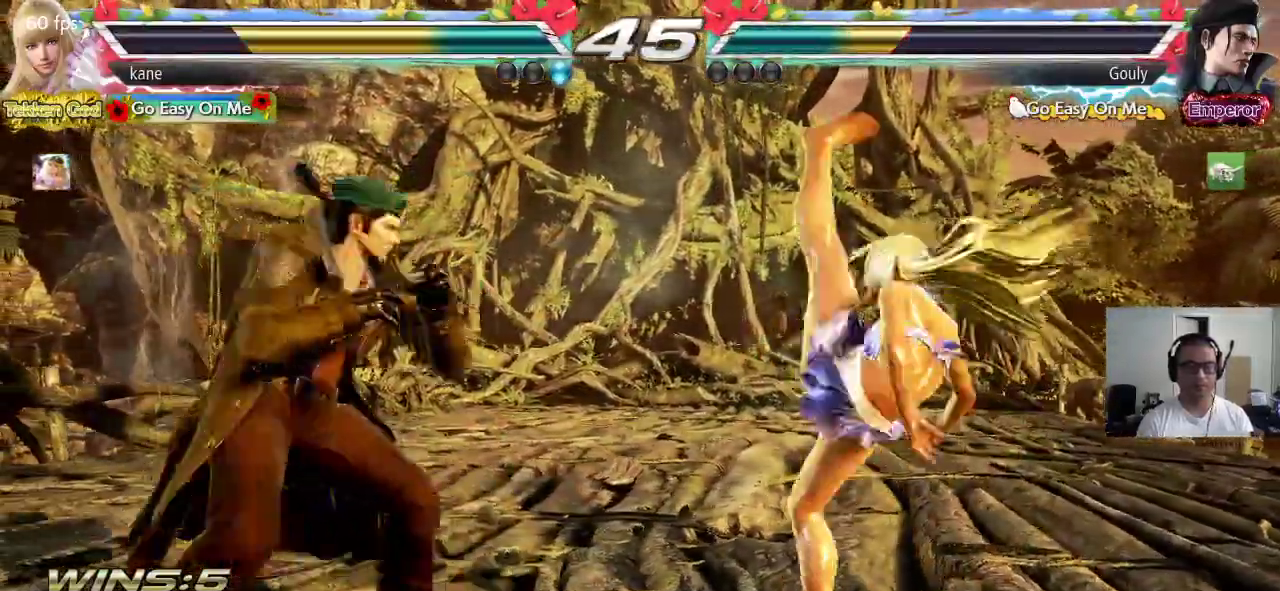
{"buttons": [], "left_stick": "right", "events": [[383, "left_stick", "right"]]}
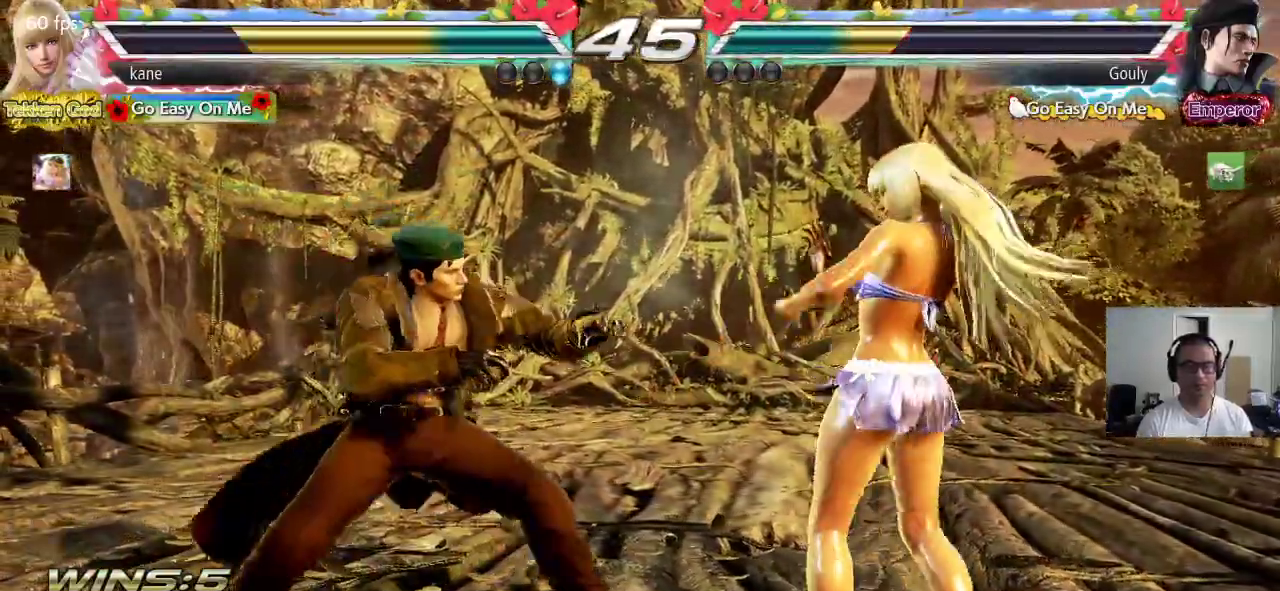
{"buttons": [], "left_stick": "right", "events": []}
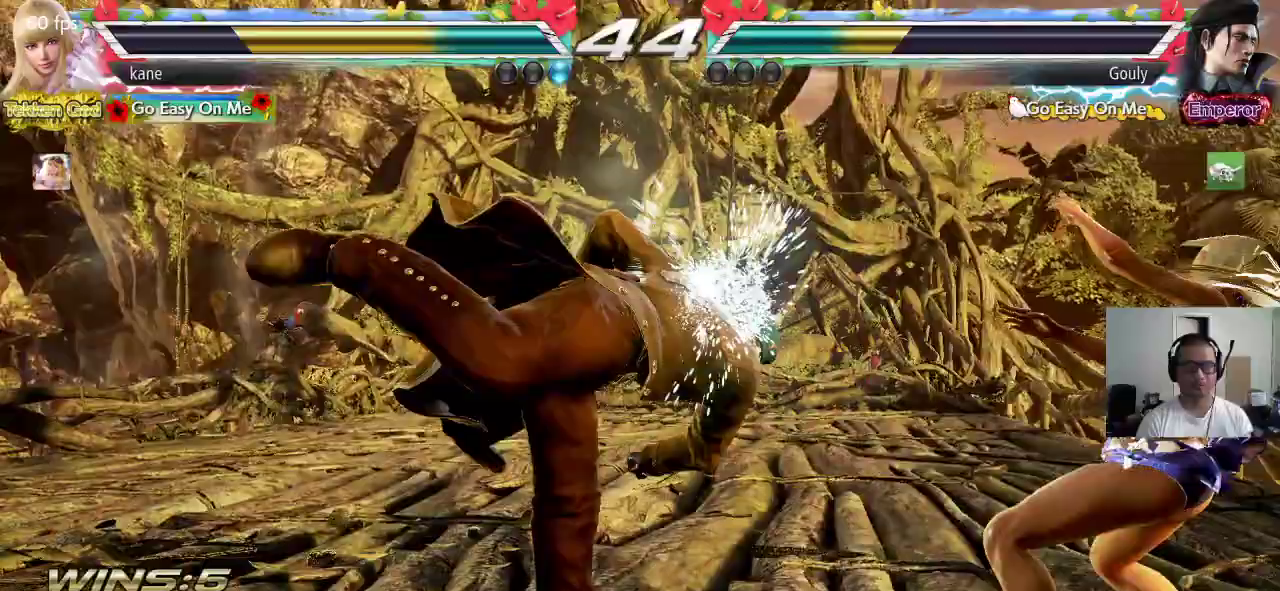
{"buttons": [], "left_stick": "right", "events": [[117, "left_stick", "center"], [467, "left_stick", "right"]]}
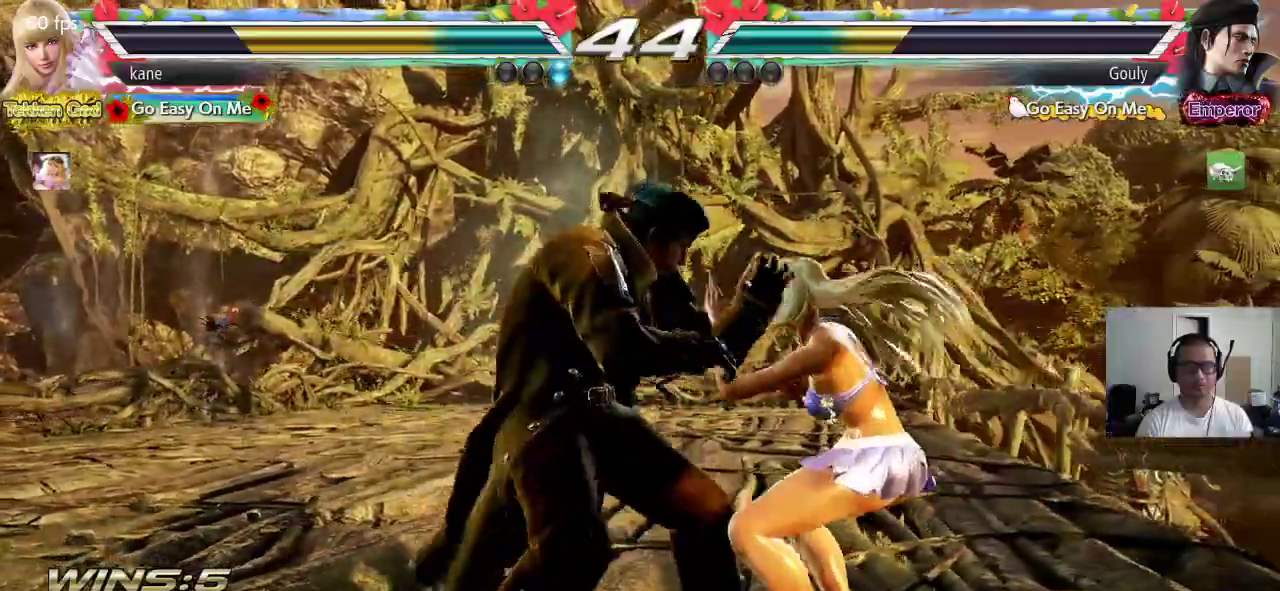
{"buttons": [], "left_stick": "right", "events": [[33, "left_stick", "center"], [100, "left_stick", "right"], [183, "left_stick", "center"], [233, "left_stick", "right"]]}
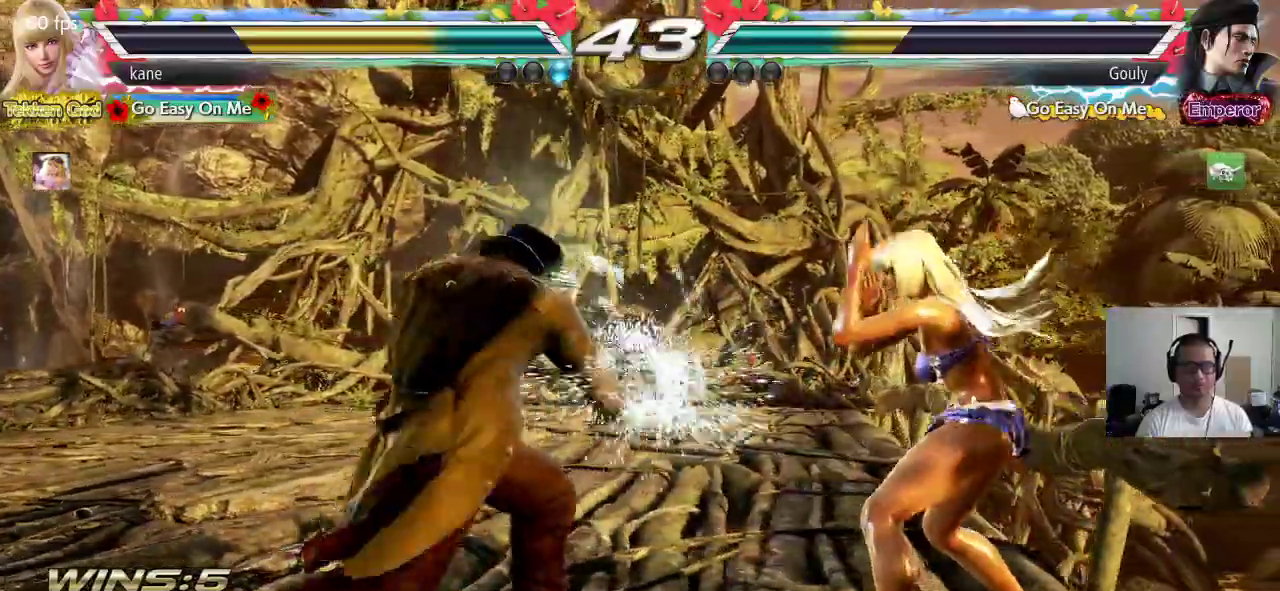
{"buttons": [], "left_stick": "right", "events": [[267, "left_stick", "center"], [400, "left_stick", "right"]]}
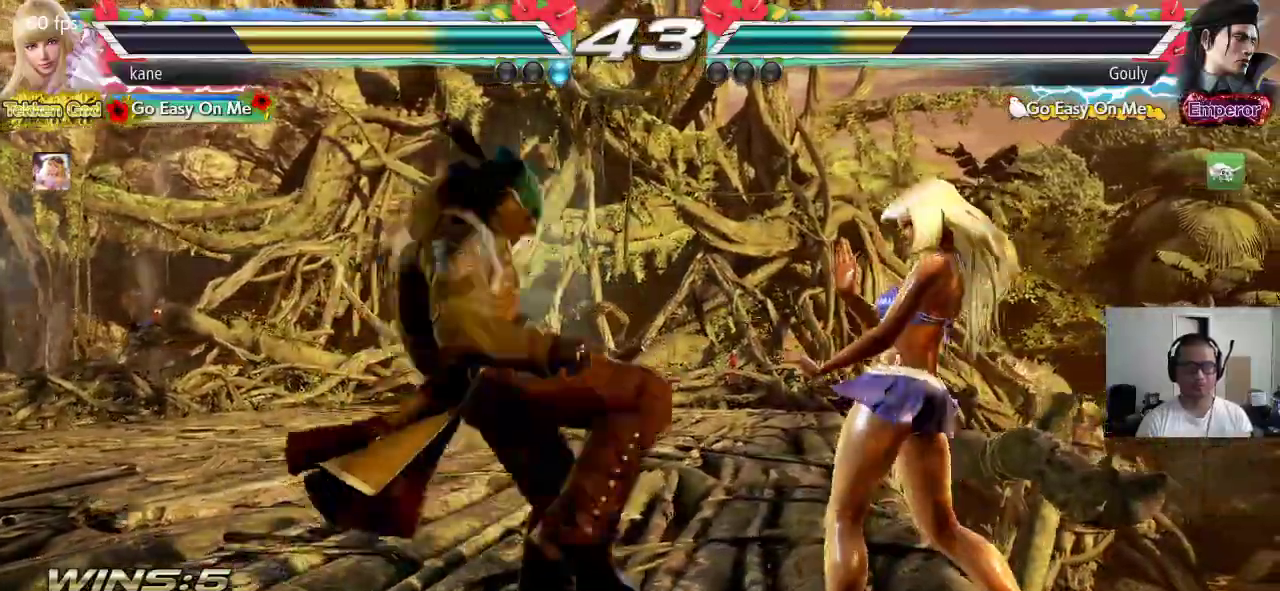
{"buttons": [], "left_stick": "right", "events": []}
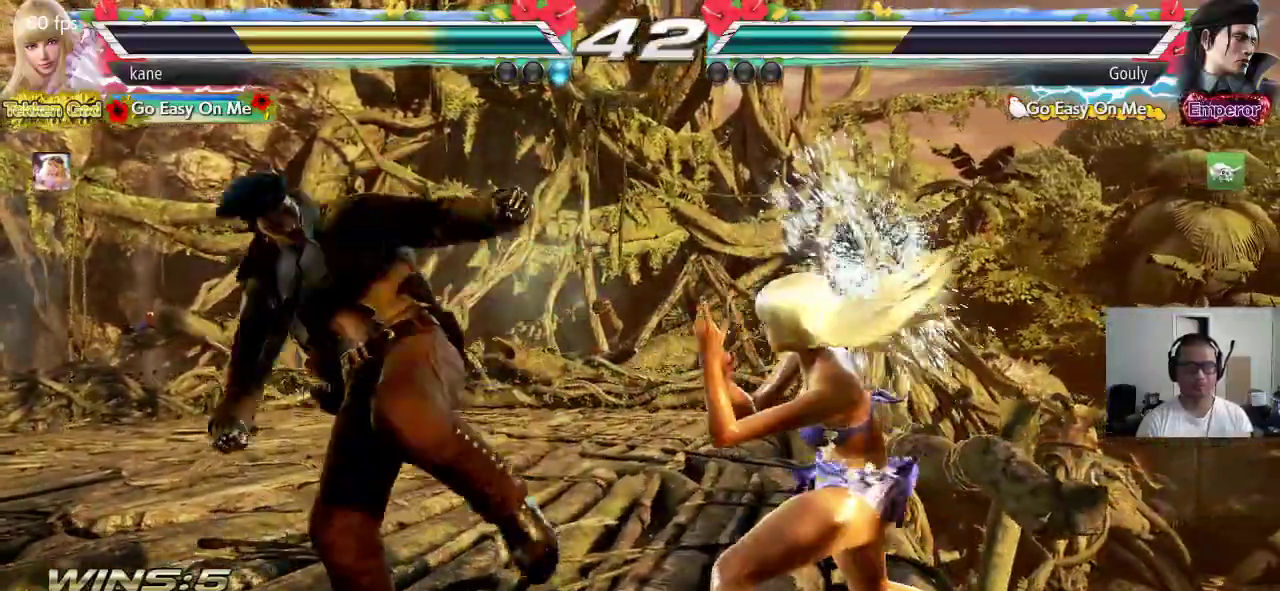
{"buttons": ["TRIANGLE"], "left_stick": "left", "events": [[17, "left_stick", "center"], [217, "left_stick", "left"], [300, "CROSS", "down"], [367, "TRIANGLE", "down"], [417, "CROSS", "up"]]}
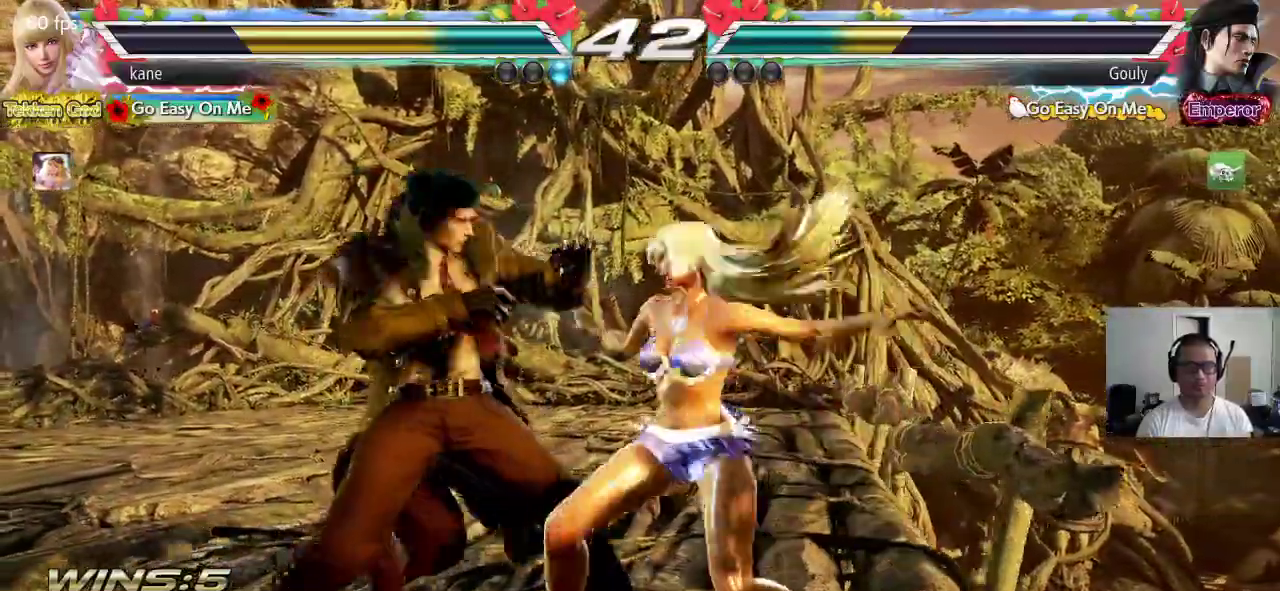
{"buttons": [], "left_stick": "center", "events": [[83, "TRIANGLE", "up"], [200, "left_stick", "center"]]}
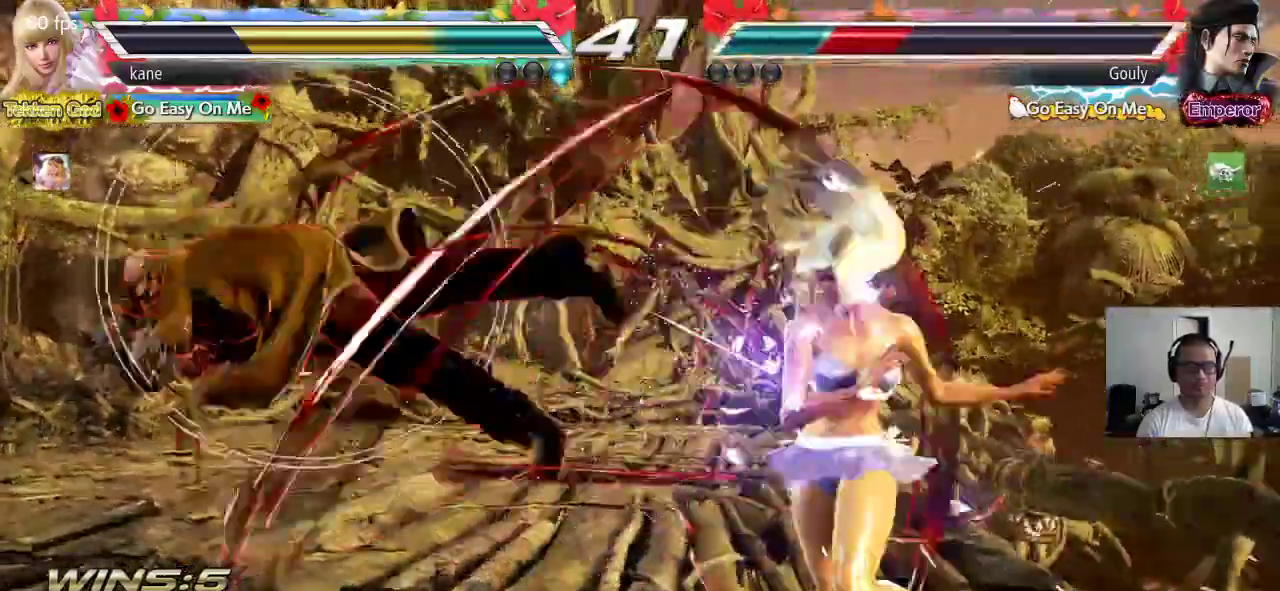
{"buttons": [], "left_stick": "down-left", "events": [[117, "left_stick", "left"], [183, "left_stick", "center"], [250, "left_stick", "left"], [317, "left_stick", "down-left"]]}
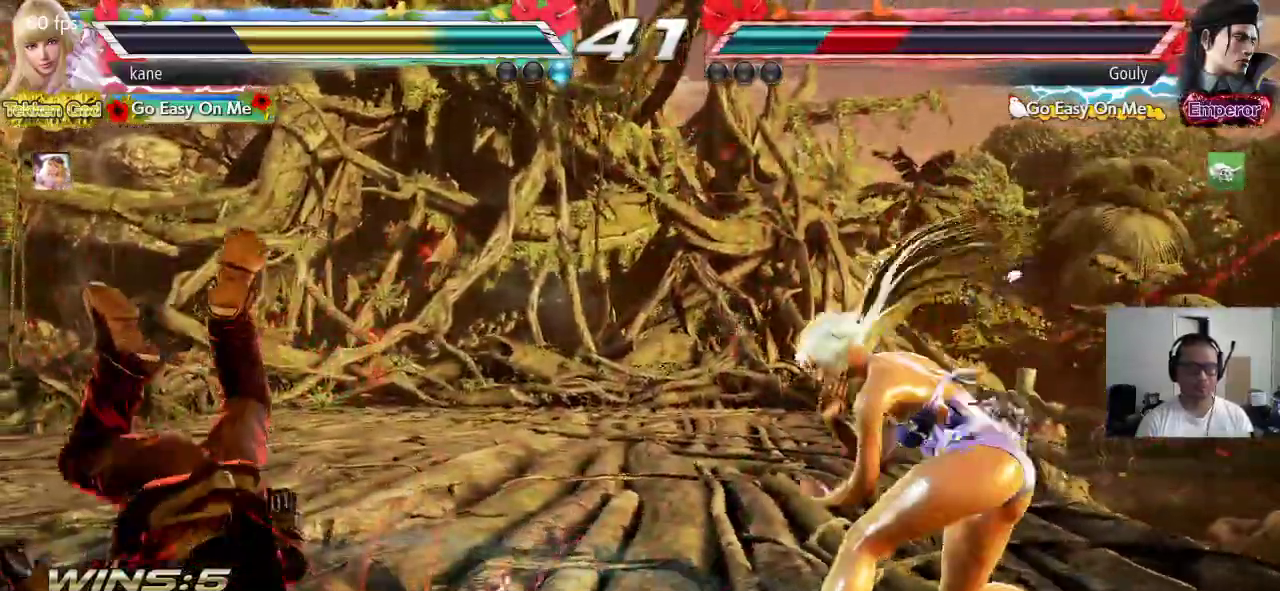
{"buttons": ["SQUARE"], "left_stick": "center", "events": [[33, "left_stick", "center"], [67, "SQUARE", "down"], [167, "TRIANGLE", "down"], [483, "TRIANGLE", "up"]]}
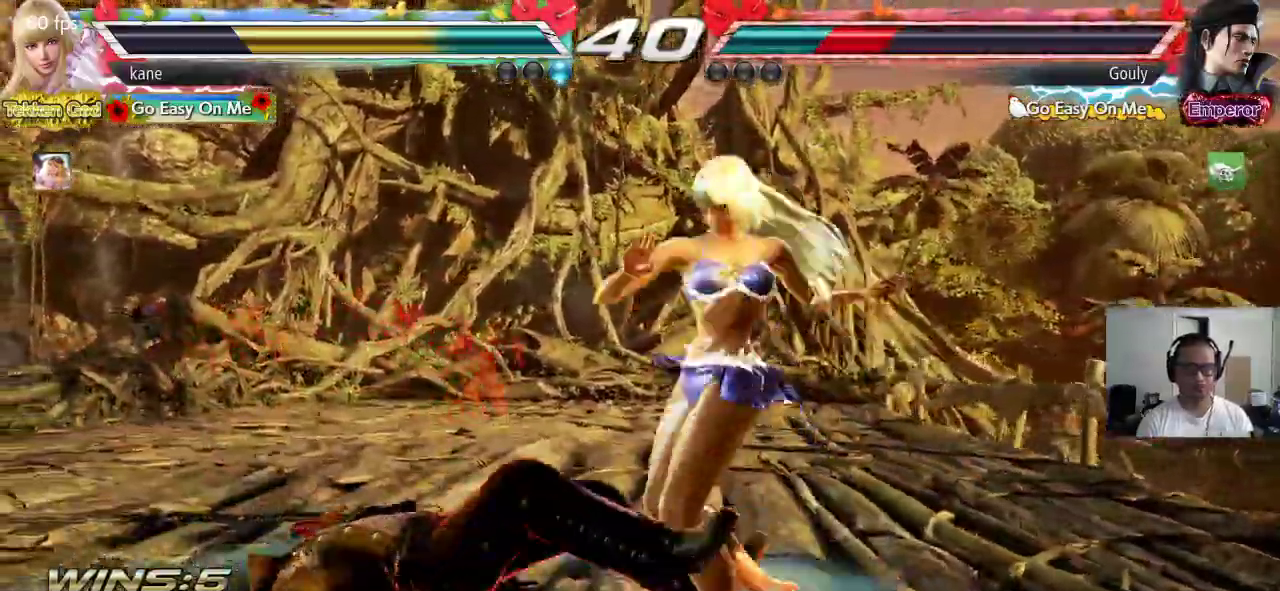
{"buttons": [], "left_stick": "right", "events": [[83, "SQUARE", "up"], [433, "left_stick", "right"]]}
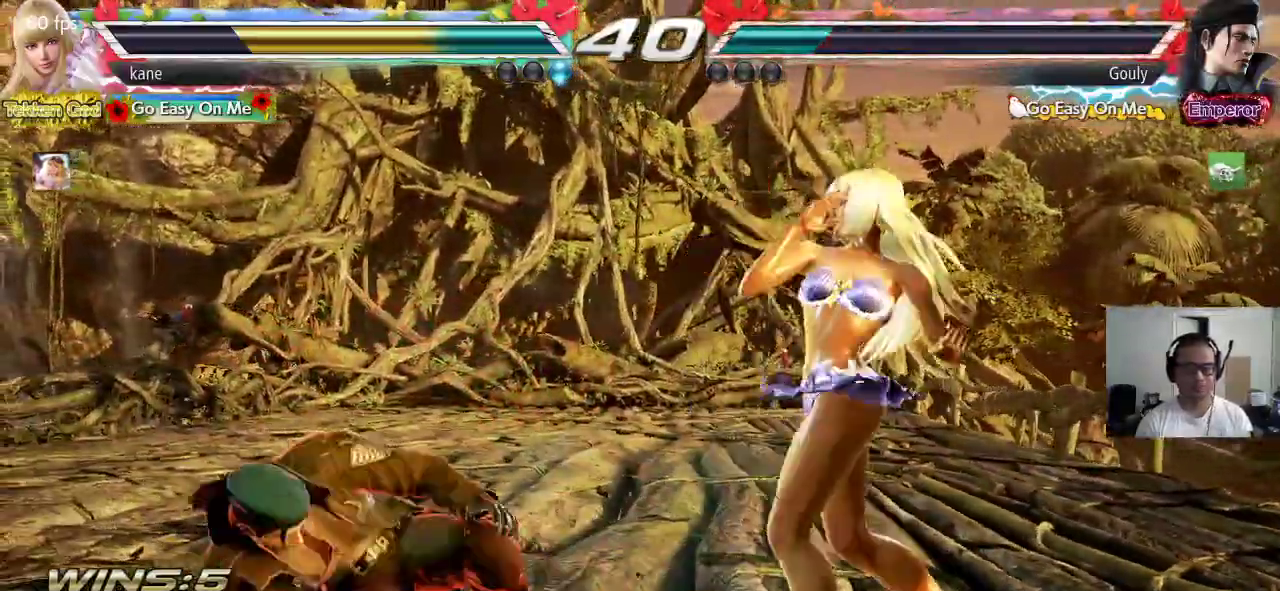
{"buttons": [], "left_stick": "right", "events": [[283, "left_stick", "center"], [367, "left_stick", "right"], [433, "left_stick", "center"], [500, "left_stick", "right"]]}